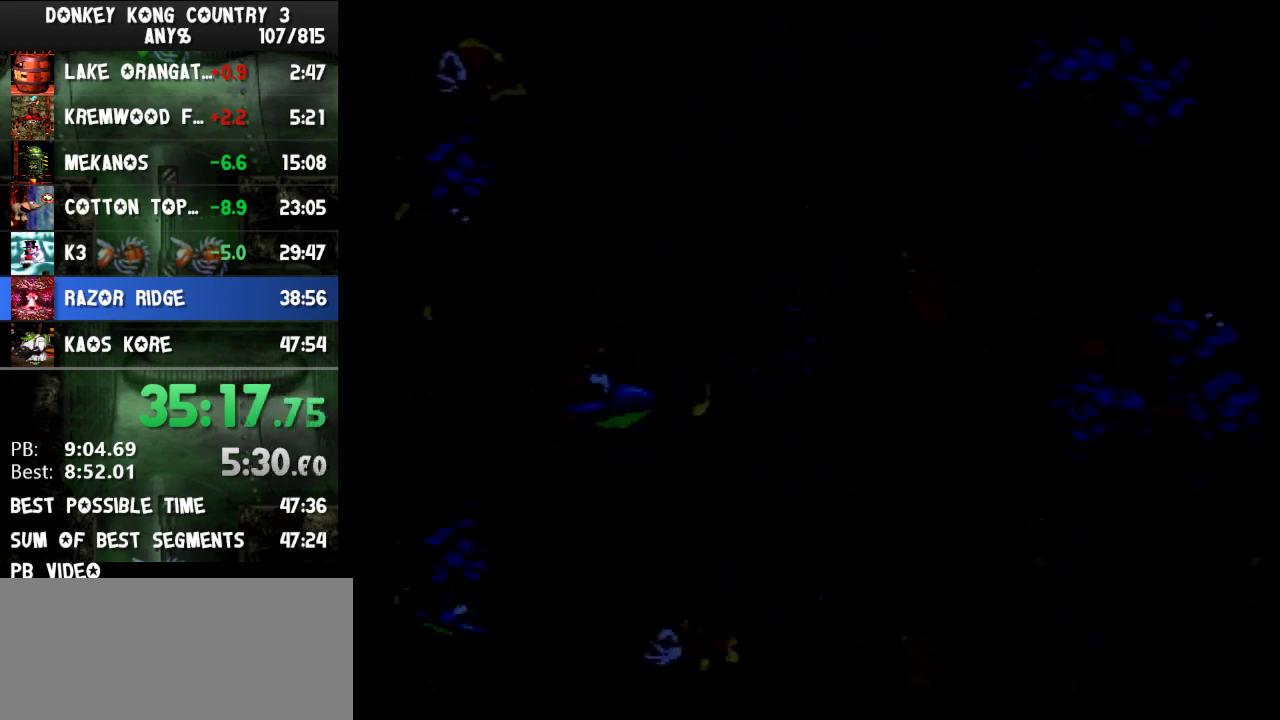
Gameplay with a controller (Nintendo layout); each line is a JSON object with the inputs held at the frame after it. "events" lists button and stick changes between this image and that frame as [ms after this image, input, new state], when the widget could be followed in between. Not read: L3 R3.
{"buttons": ["DPAD_DOWN", "DPAD_RIGHT"], "events": [[167, "Y", "up"], [233, "DPAD_RIGHT", "down"], [300, "Y", "down"], [500, "Y", "up"]]}
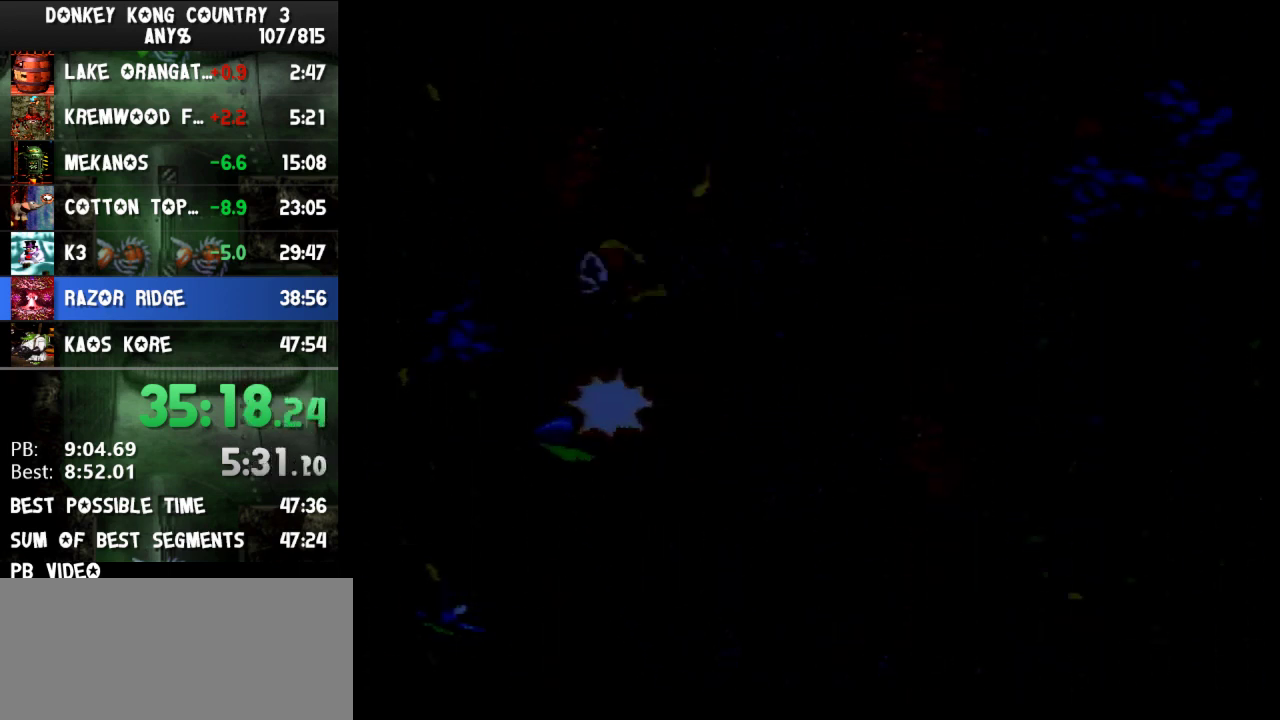
{"buttons": ["DPAD_RIGHT"], "events": [[133, "Y", "down"], [233, "Y", "up"], [367, "Y", "down"], [467, "Y", "up"], [500, "DPAD_DOWN", "up"]]}
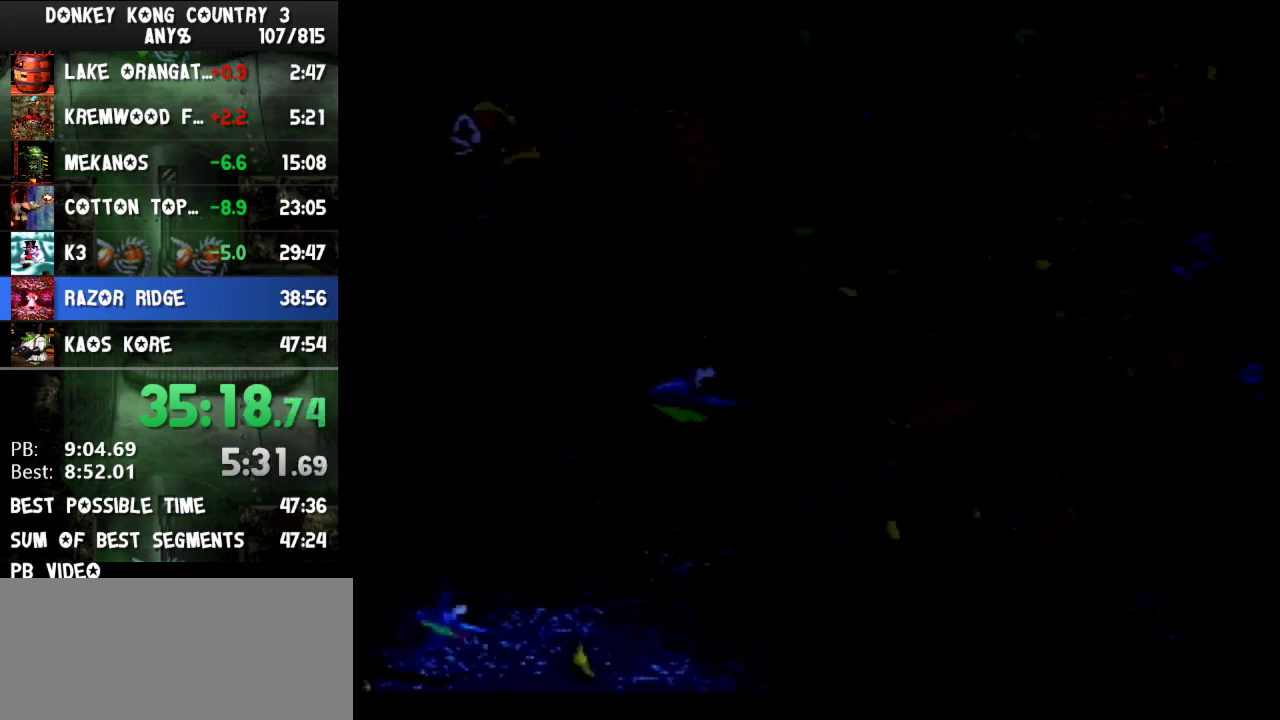
{"buttons": ["DPAD_DOWN", "DPAD_RIGHT"], "events": [[67, "Y", "down"], [167, "Y", "up"], [233, "Y", "down"], [267, "DPAD_DOWN", "down"], [333, "Y", "up"], [400, "Y", "down"], [500, "Y", "up"]]}
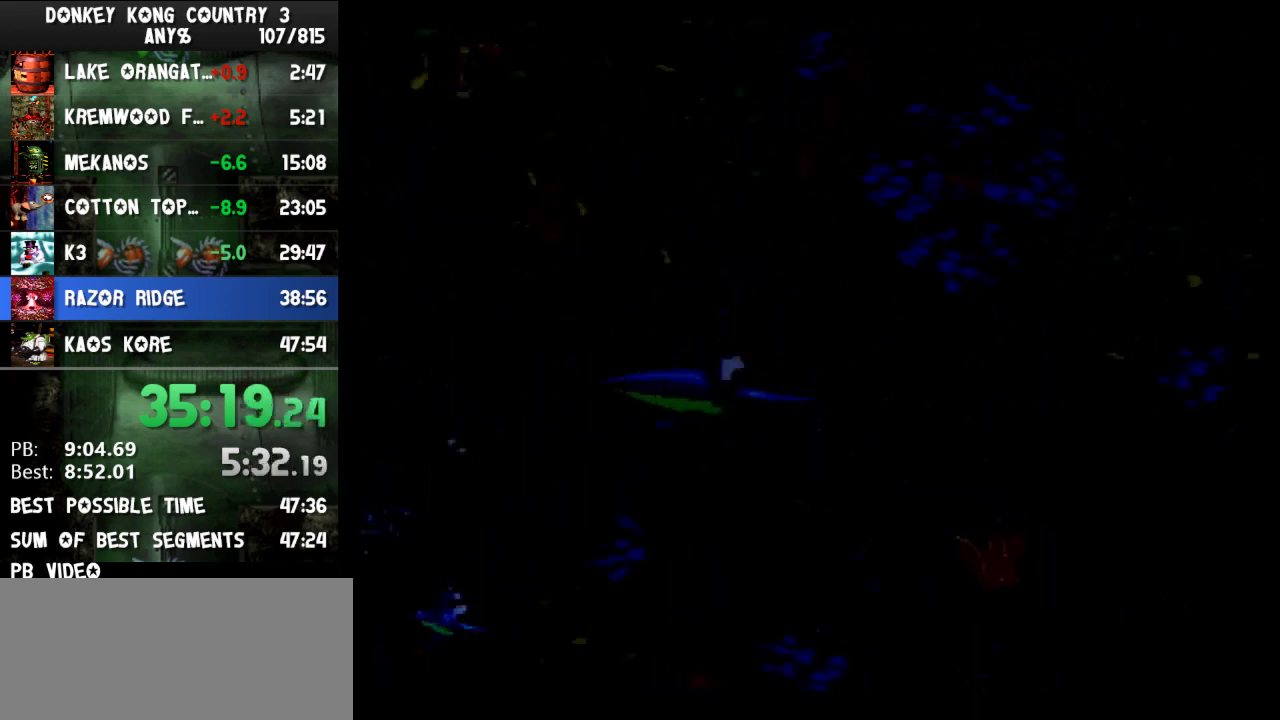
{"buttons": ["DPAD_RIGHT"], "events": [[67, "DPAD_DOWN", "up"], [67, "Y", "down"], [167, "Y", "up"], [267, "Y", "down"], [333, "Y", "up"], [433, "Y", "down"], [500, "Y", "up"]]}
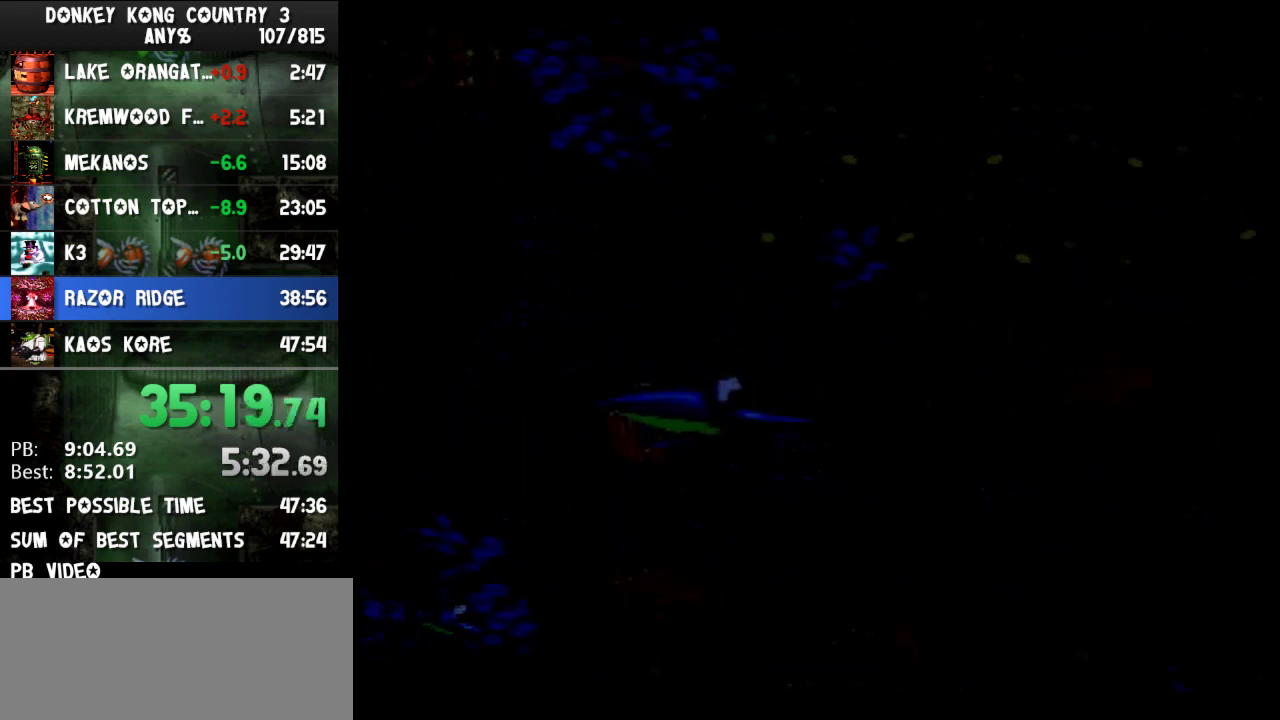
{"buttons": ["Y", "DPAD_RIGHT"], "events": [[100, "Y", "down"], [167, "Y", "up"], [267, "Y", "down"], [333, "Y", "up"], [433, "Y", "down"]]}
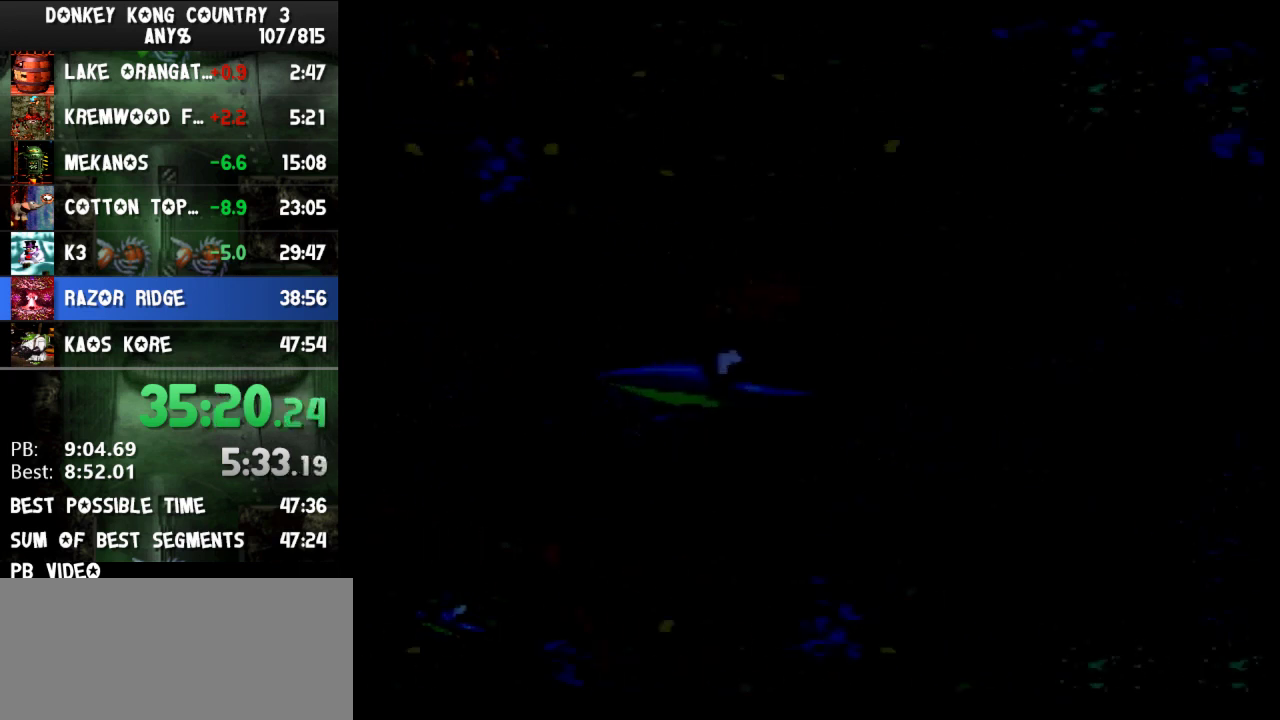
{"buttons": ["Y", "DPAD_DOWN", "DPAD_RIGHT"], "events": [[33, "Y", "up"], [100, "Y", "down"], [200, "DPAD_DOWN", "down"], [233, "Y", "up"], [333, "Y", "down"]]}
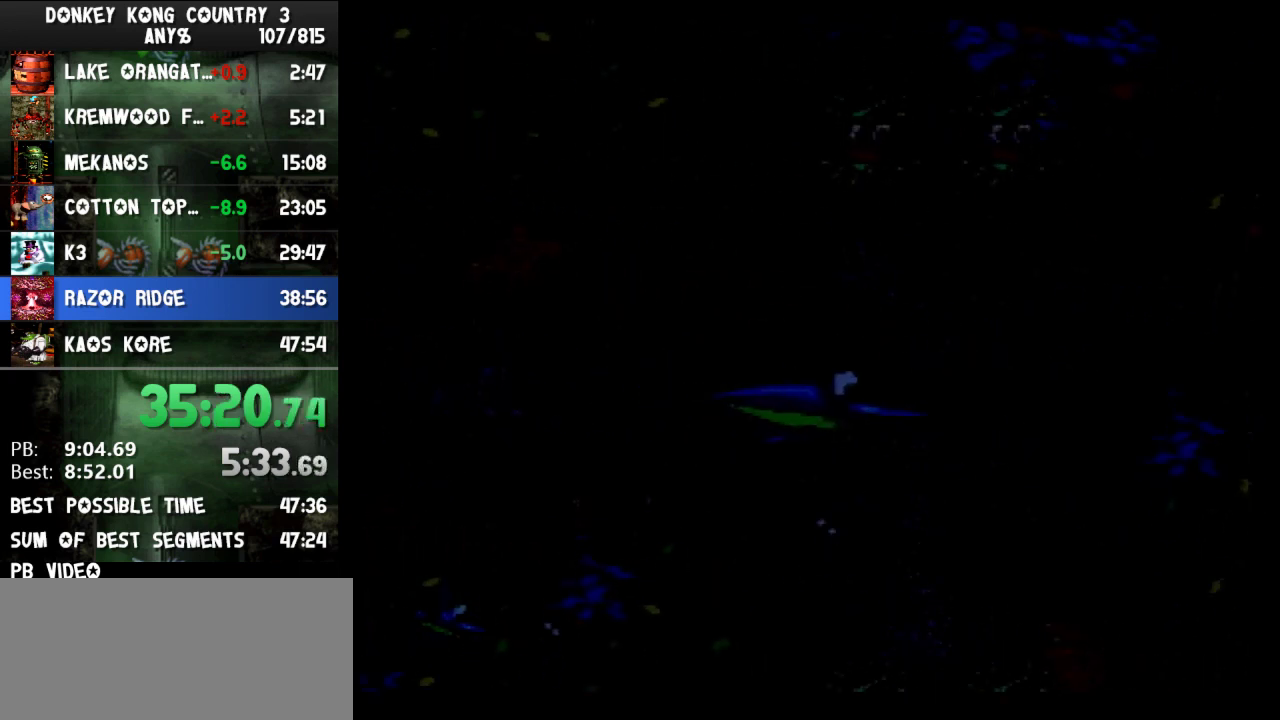
{"buttons": ["Y", "DPAD_DOWN", "DPAD_LEFT"], "events": [[33, "DPAD_RIGHT", "up"], [33, "Y", "up"], [167, "Y", "down"], [233, "DPAD_LEFT", "down"], [367, "Y", "up"], [467, "Y", "down"]]}
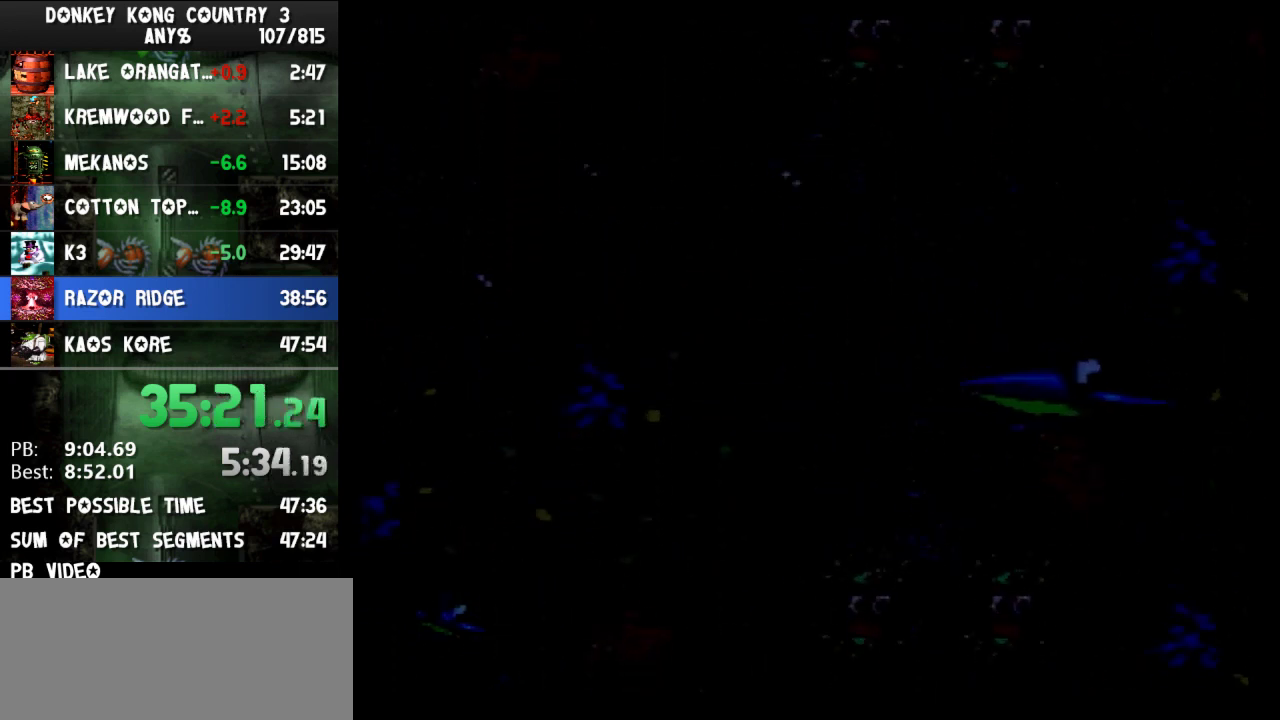
{"buttons": ["DPAD_DOWN", "DPAD_LEFT"], "events": [[167, "DPAD_DOWN", "up"], [167, "Y", "up"], [300, "Y", "down"], [367, "DPAD_DOWN", "down"], [433, "Y", "up"]]}
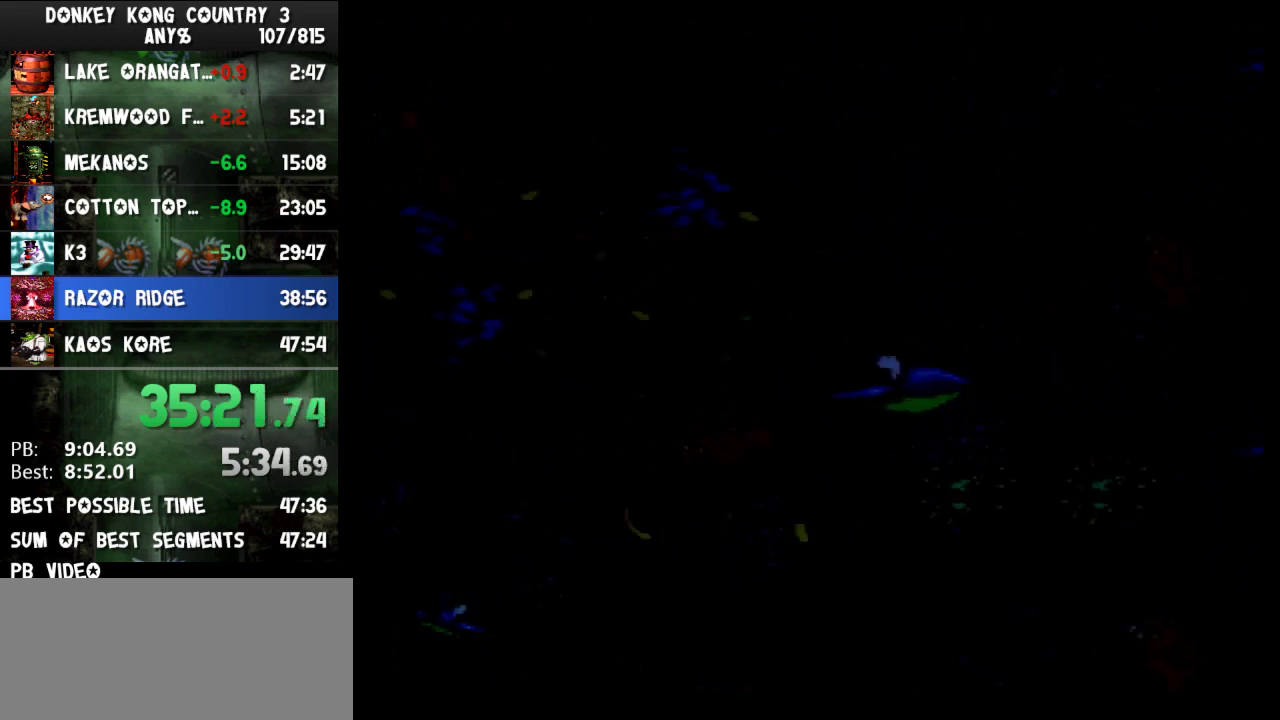
{"buttons": ["Y", "DPAD_DOWN", "DPAD_LEFT"], "events": [[67, "Y", "down"], [167, "Y", "up"], [267, "Y", "down"], [333, "DPAD_DOWN", "up"], [400, "DPAD_DOWN", "down"], [400, "Y", "up"], [500, "Y", "down"]]}
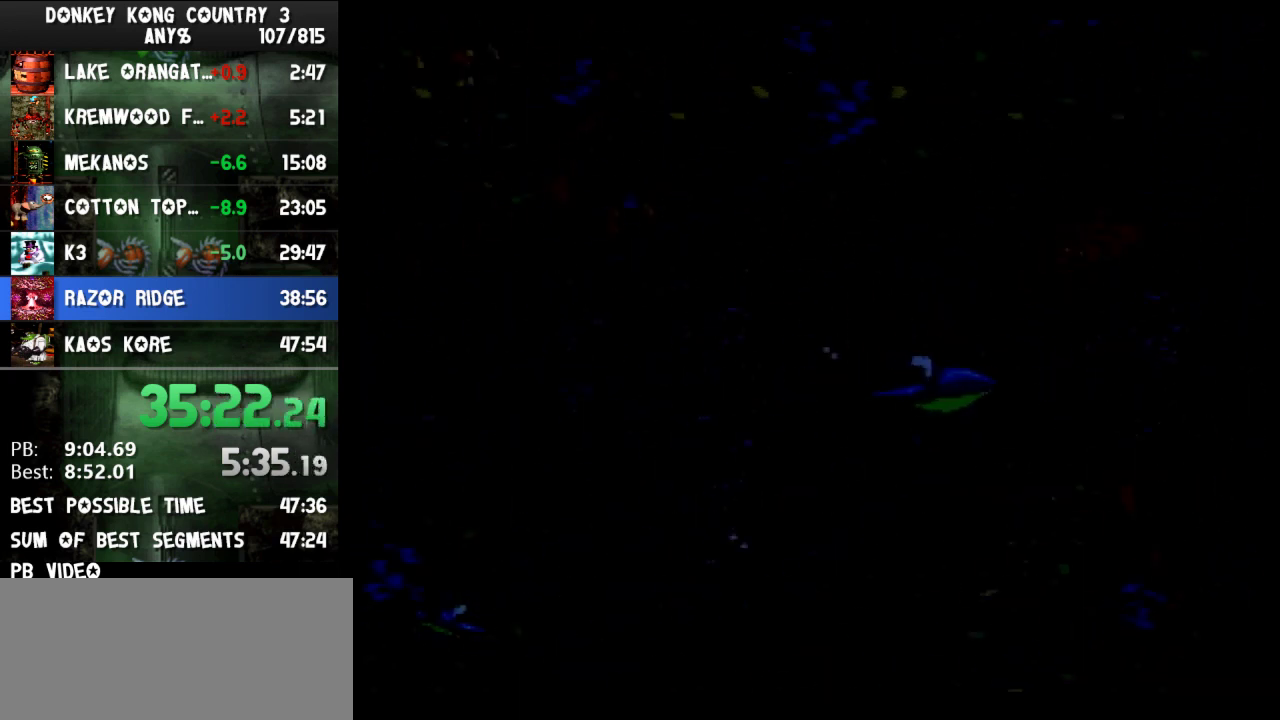
{"buttons": ["Y", "DPAD_DOWN"], "events": [[33, "DPAD_LEFT", "up"], [67, "Y", "up"], [167, "Y", "down"], [233, "Y", "up"], [333, "Y", "down"], [400, "Y", "up"], [467, "Y", "down"]]}
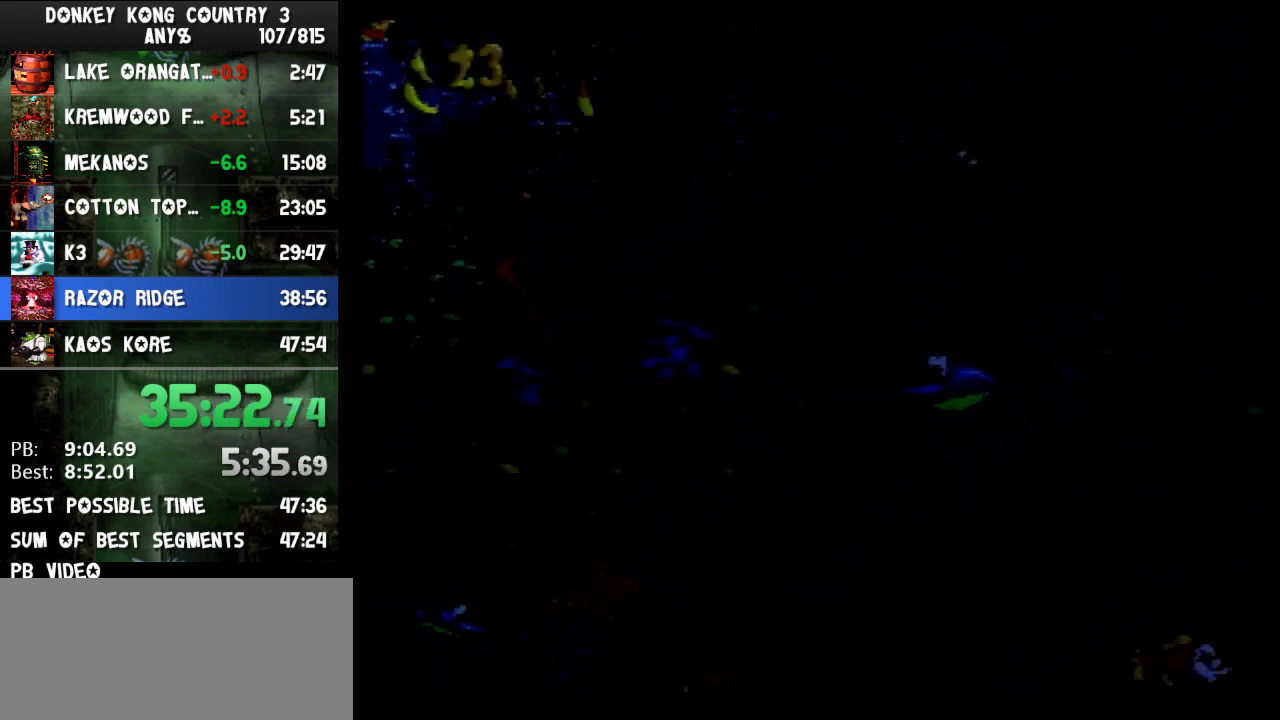
{"buttons": ["Y", "DPAD_UP", "DPAD_LEFT"], "events": [[67, "Y", "up"], [133, "Y", "down"], [167, "DPAD_LEFT", "down"], [200, "Y", "up"], [233, "DPAD_DOWN", "up"], [333, "DPAD_UP", "down"], [333, "Y", "down"], [400, "Y", "up"], [500, "Y", "down"]]}
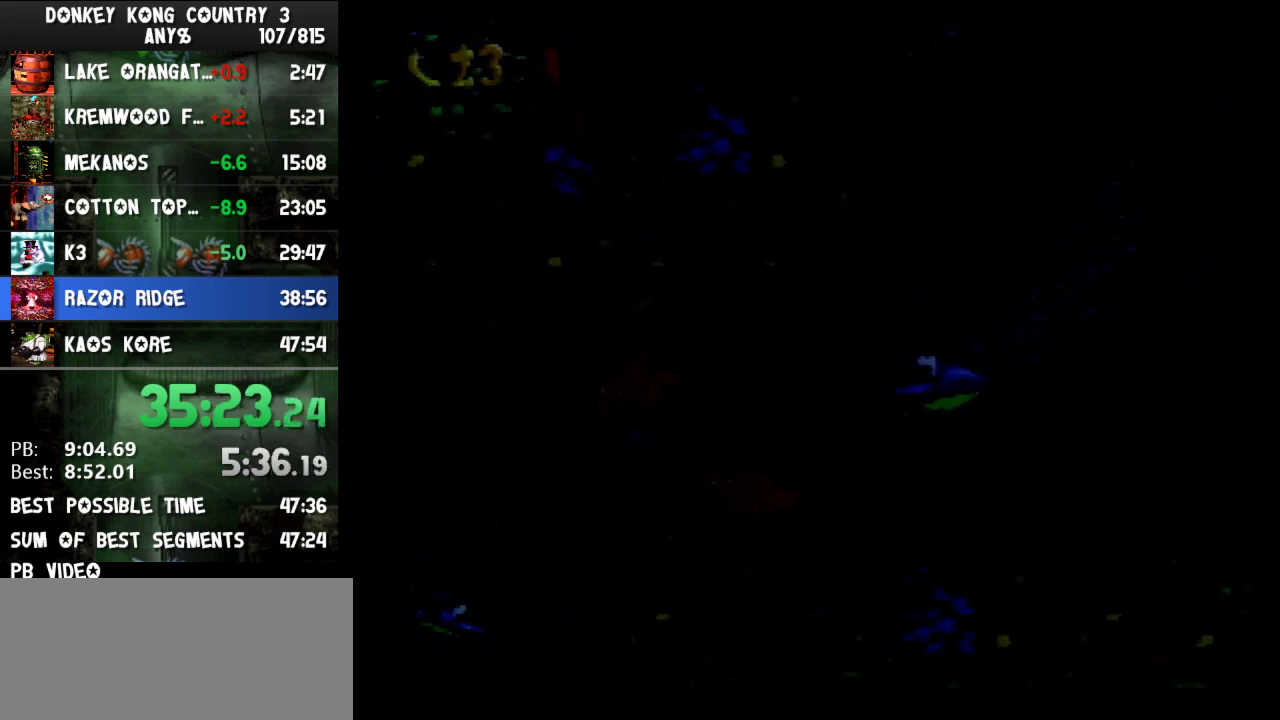
{"buttons": ["DPAD_DOWN"], "events": [[100, "Y", "up"], [200, "Y", "down"], [233, "DPAD_UP", "up"], [300, "DPAD_DOWN", "down"], [333, "DPAD_LEFT", "up"], [333, "Y", "up"], [400, "Y", "down"], [500, "Y", "up"]]}
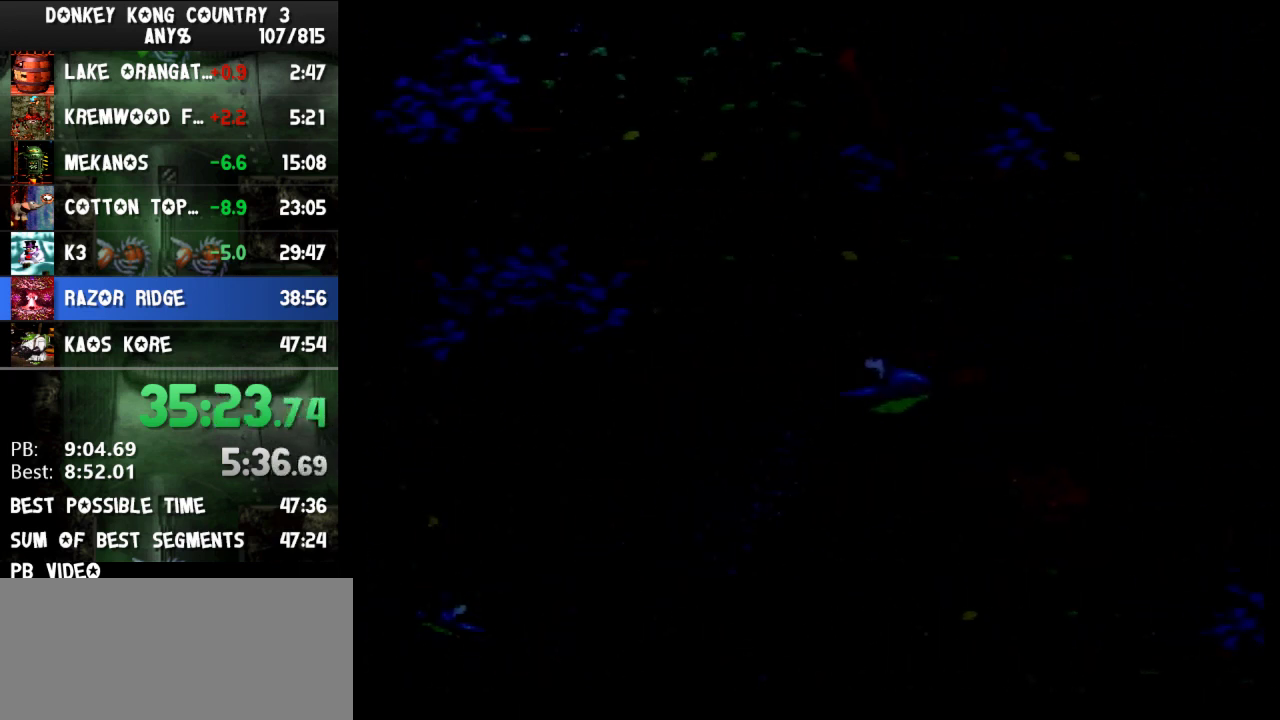
{"buttons": ["DPAD_DOWN"], "events": [[67, "Y", "down"], [167, "Y", "up"], [233, "Y", "down"], [333, "Y", "up"], [400, "Y", "down"], [467, "Y", "up"]]}
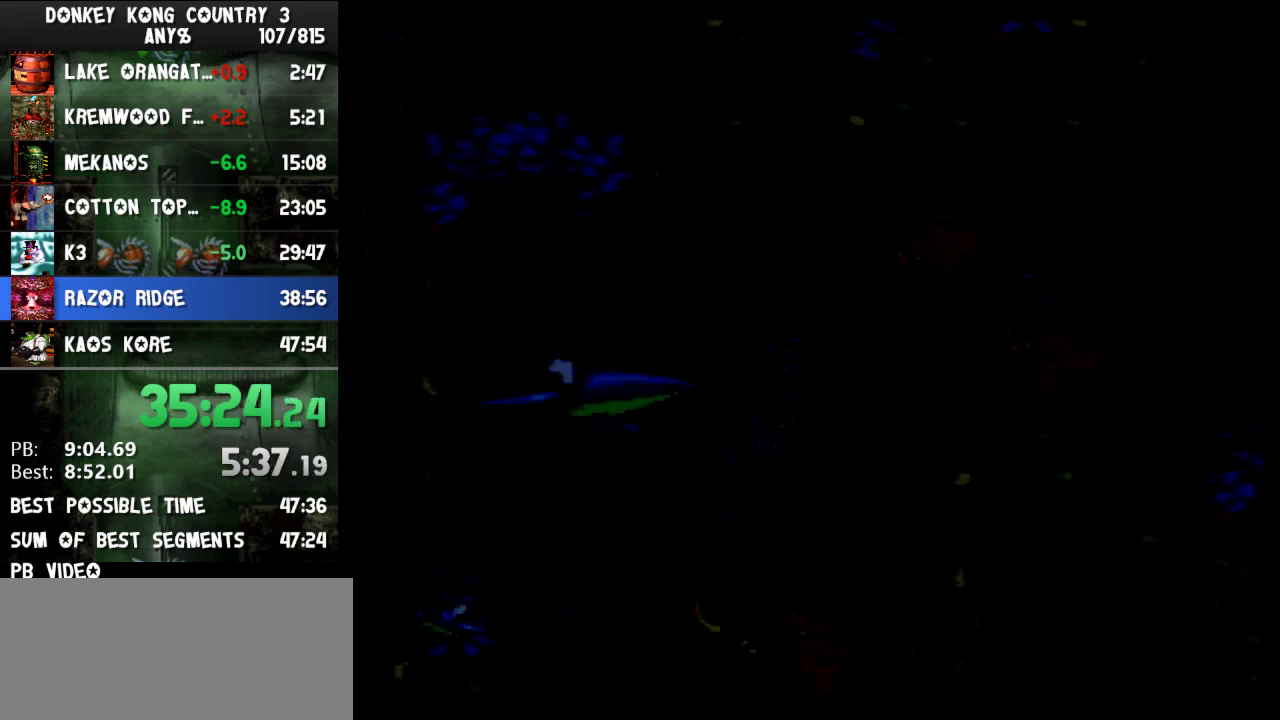
{"buttons": ["Y", "DPAD_DOWN"], "events": [[33, "Y", "down"], [100, "Y", "up"], [200, "Y", "down"], [267, "Y", "up"], [367, "Y", "down"], [433, "Y", "up"], [500, "Y", "down"]]}
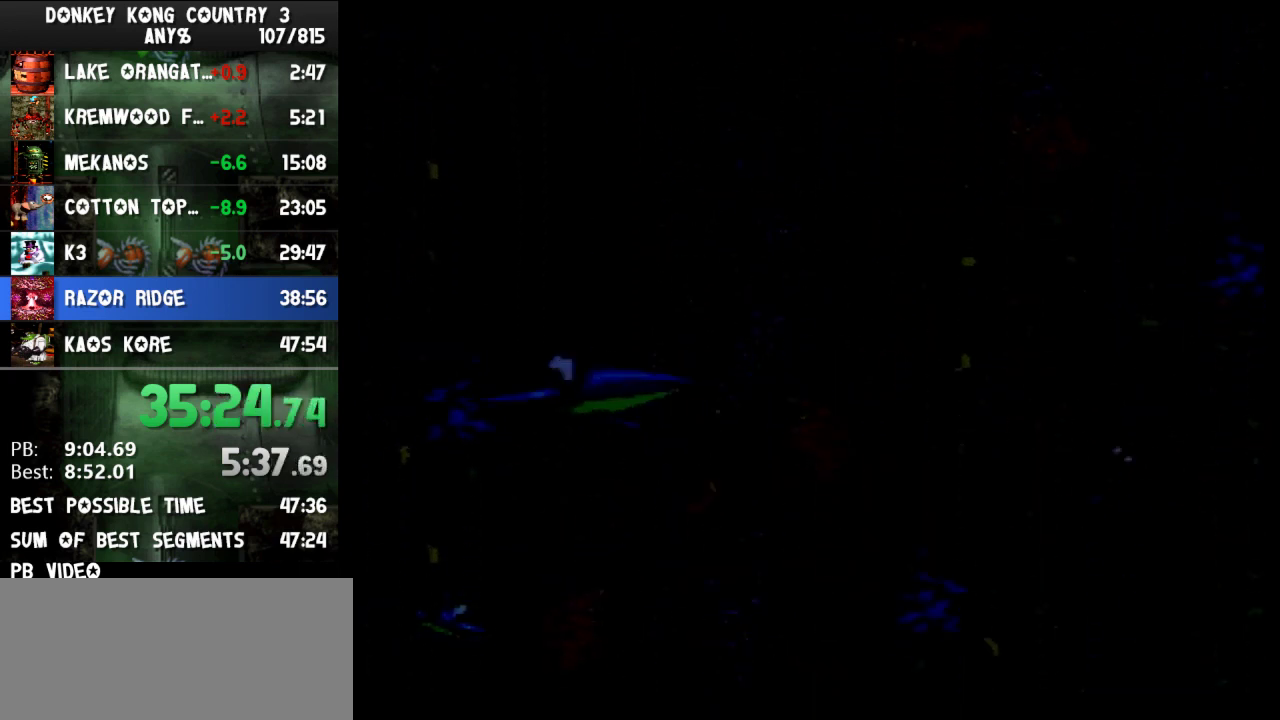
{"buttons": ["Y", "DPAD_DOWN", "DPAD_RIGHT"], "events": [[100, "Y", "up"], [200, "Y", "down"], [300, "DPAD_RIGHT", "down"], [333, "Y", "up"], [433, "Y", "down"]]}
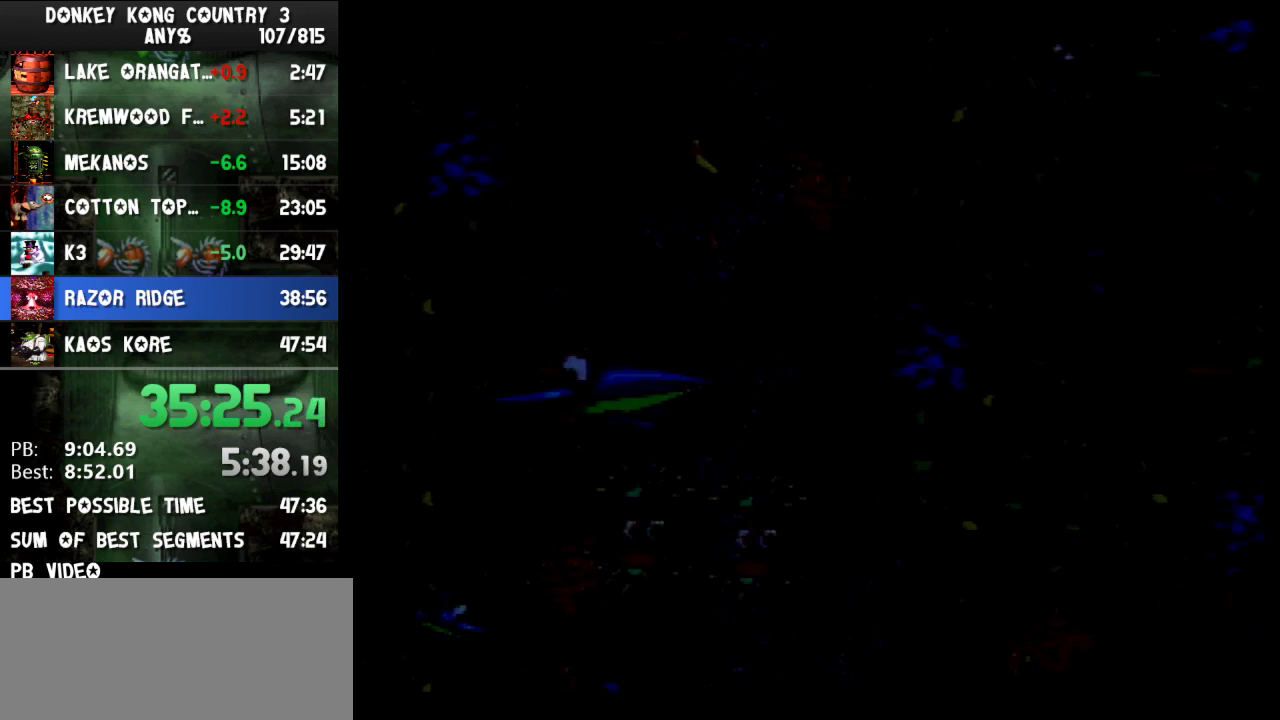
{"buttons": ["DPAD_DOWN", "DPAD_RIGHT"], "events": [[67, "Y", "up"], [167, "Y", "down"], [233, "Y", "up"], [333, "Y", "down"], [433, "Y", "up"]]}
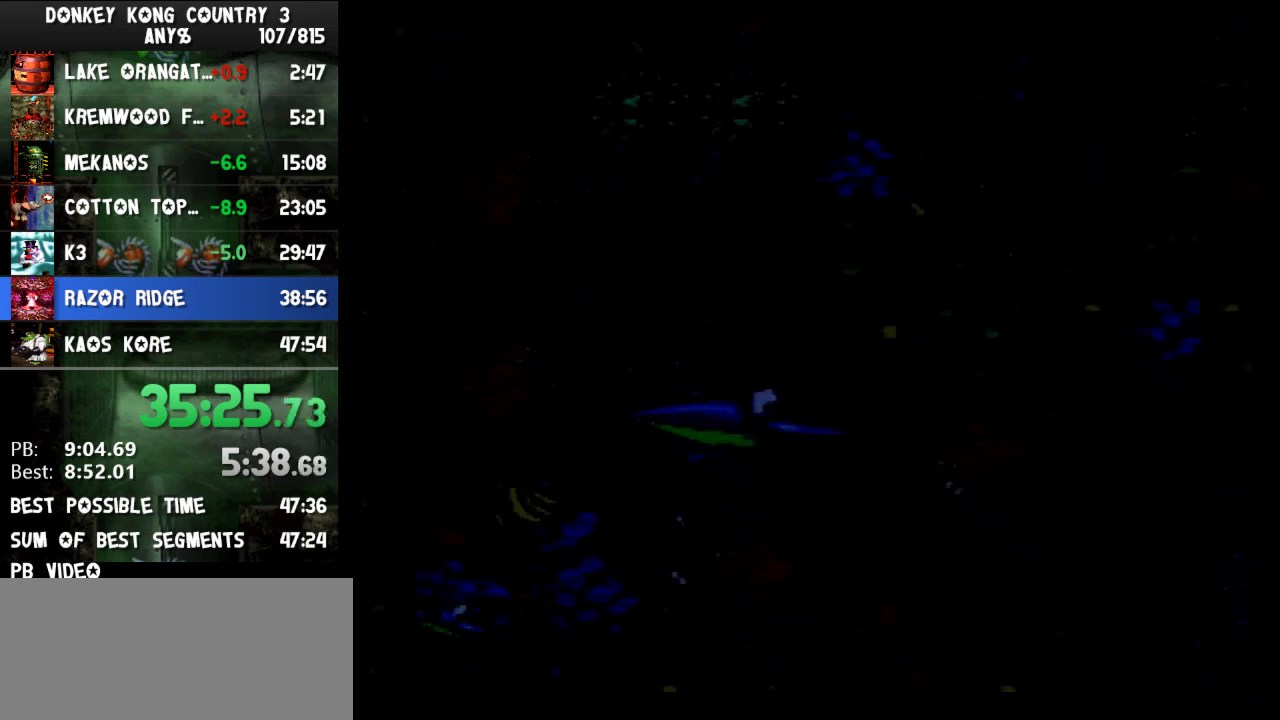
{"buttons": ["DPAD_RIGHT"], "events": [[33, "DPAD_DOWN", "up"], [33, "Y", "down"], [67, "DPAD_UP", "down"], [100, "Y", "up"], [133, "DPAD_UP", "up"], [200, "Y", "down"], [267, "Y", "up"], [367, "Y", "down"], [433, "Y", "up"]]}
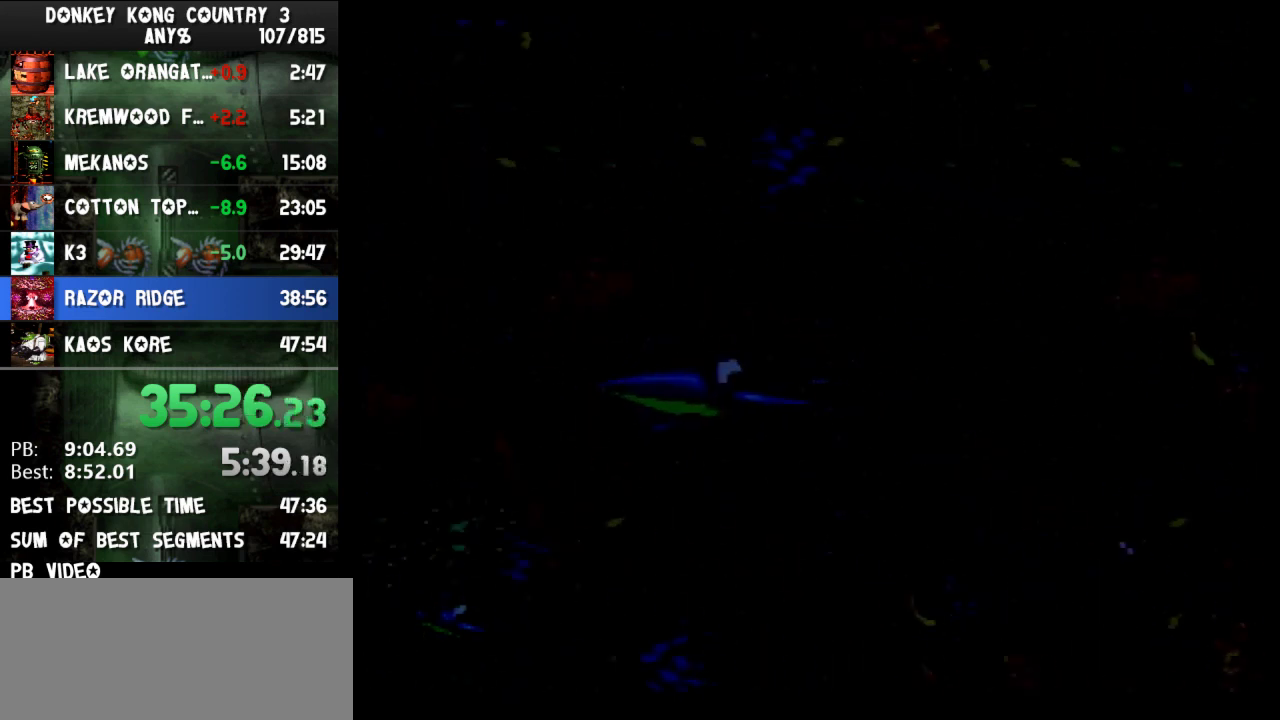
{"buttons": ["DPAD_DOWN", "DPAD_LEFT"], "events": [[67, "DPAD_DOWN", "down"], [67, "Y", "down"], [167, "DPAD_RIGHT", "up"], [167, "Y", "up"], [367, "DPAD_LEFT", "down"]]}
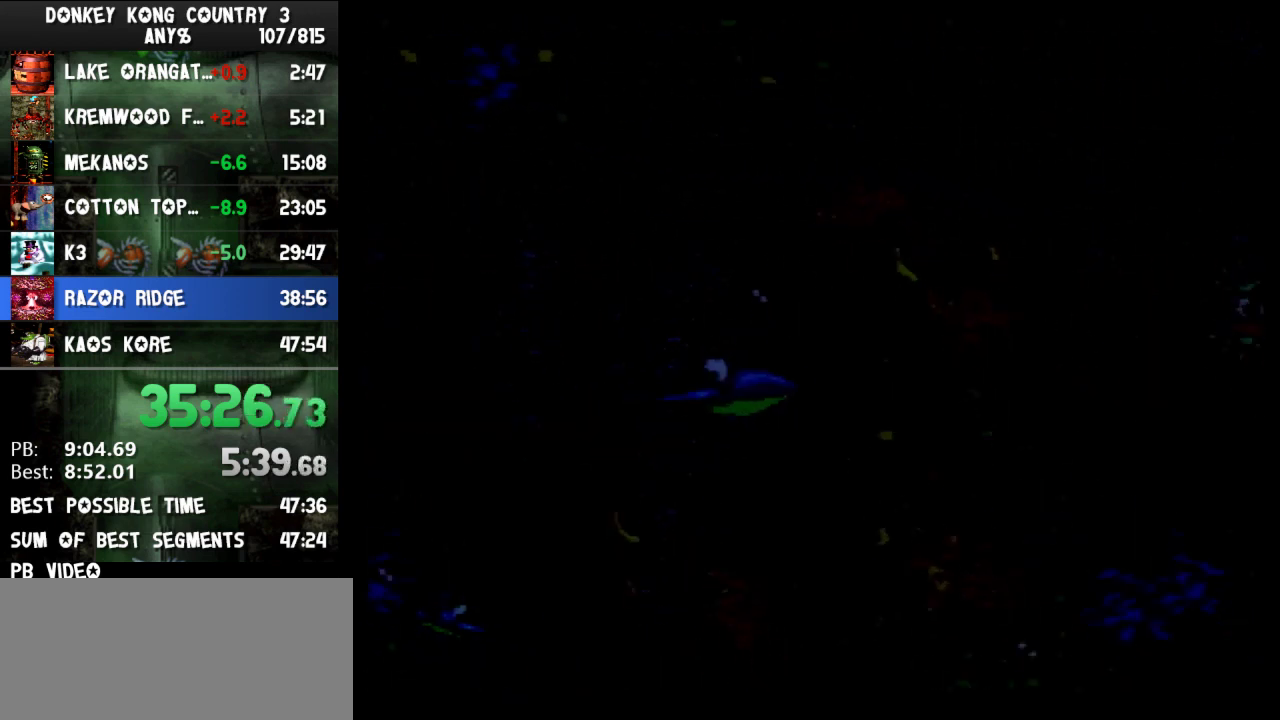
{"buttons": ["DPAD_DOWN", "DPAD_RIGHT"], "events": [[67, "Y", "down"], [167, "Y", "up"], [233, "DPAD_LEFT", "up"], [267, "DPAD_RIGHT", "down"], [400, "Y", "down"], [500, "Y", "up"]]}
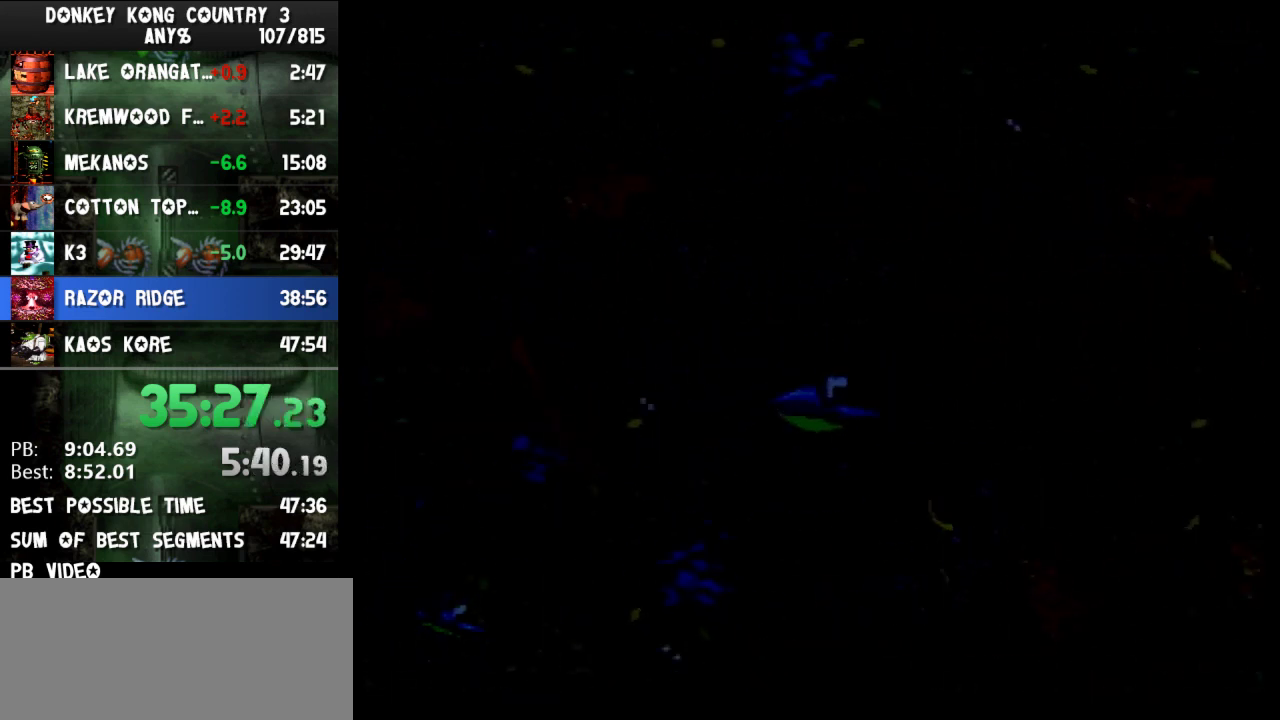
{"buttons": ["Y", "DPAD_DOWN"], "events": [[200, "DPAD_RIGHT", "up"], [267, "Y", "down"], [400, "Y", "up"], [467, "Y", "down"]]}
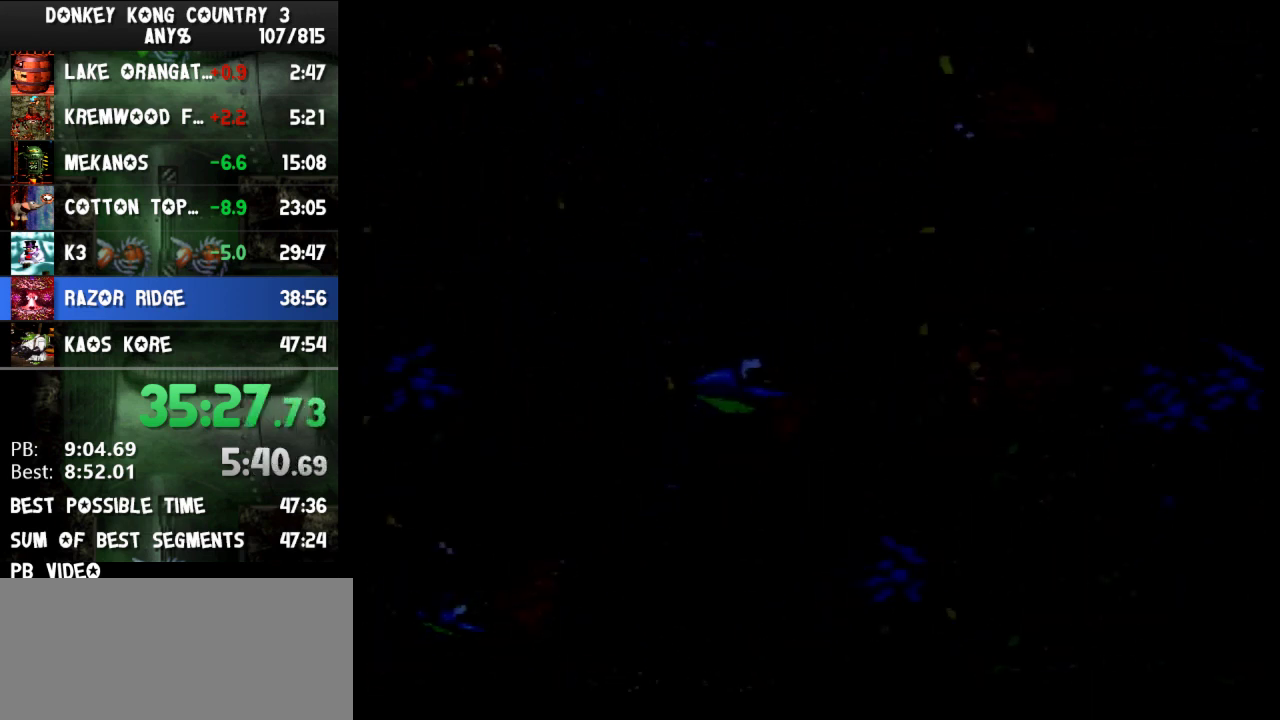
{"buttons": ["Y"], "events": [[67, "Y", "up"], [167, "Y", "down"], [300, "DPAD_DOWN", "up"], [300, "Y", "up"], [400, "Y", "down"]]}